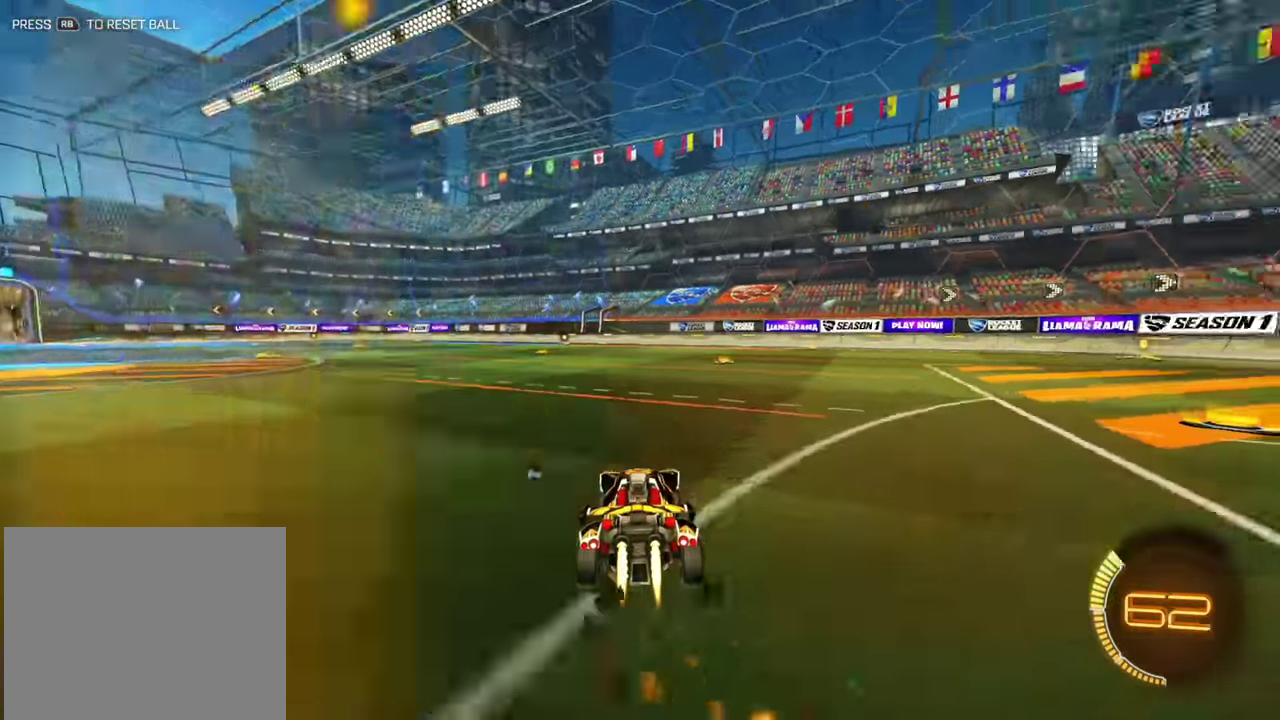
Gameplay with a controller (Xbox layout); each line is a JSON object with the inputs held at the frame after it (dt_ms = milliseconds from this image to that frame). "events" lists button and stick changes between this image and that frame as [ms after this image, input, new state], when the widget could be followed in between. Not read: A L2 L3 R1 R3 X Y.
{"dt_ms": 300, "buttons": ["R2"], "left_stick": "left", "events": [[83, "L1", "down"], [150, "L1", "up"], [150, "left_stick", "center"], [167, "B", "up"], [200, "left_stick", "left"]]}
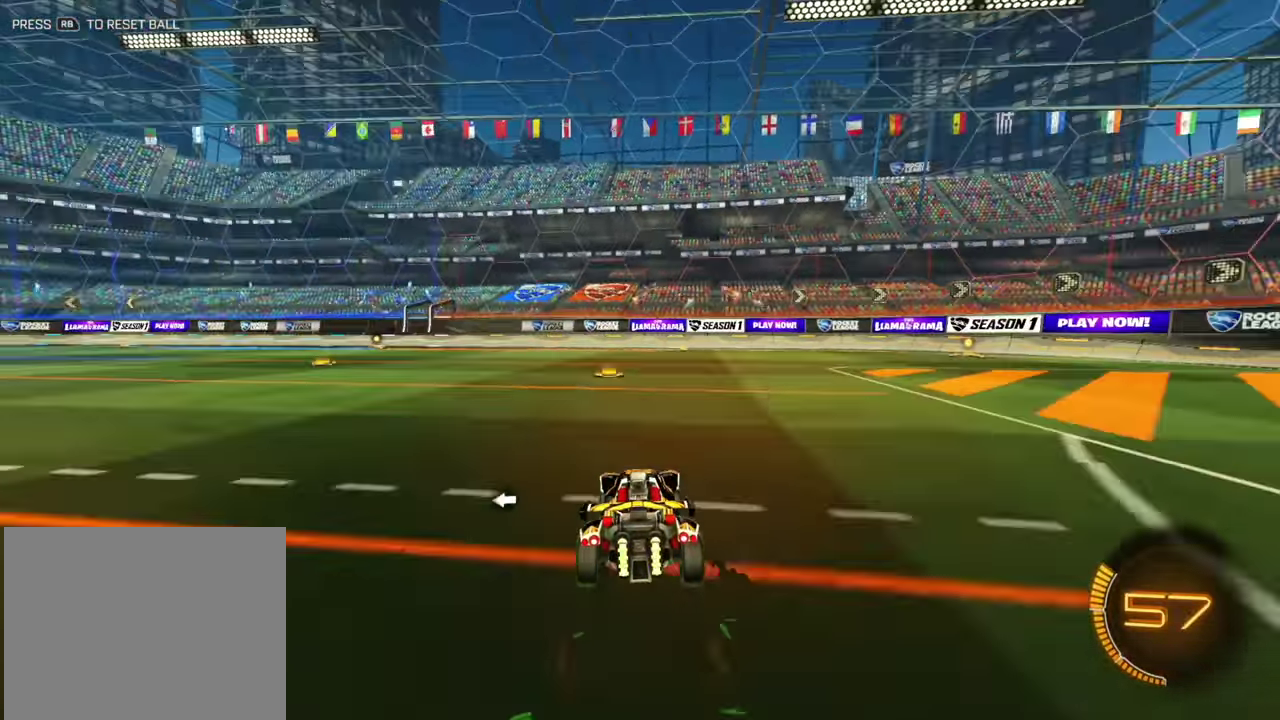
{"dt_ms": 600, "buttons": ["R2"], "left_stick": "left", "events": [[100, "left_stick", "down-right"], [200, "L1", "down"], [233, "left_stick", "left"], [283, "L1", "up"], [417, "L1", "down"], [500, "L1", "up"]]}
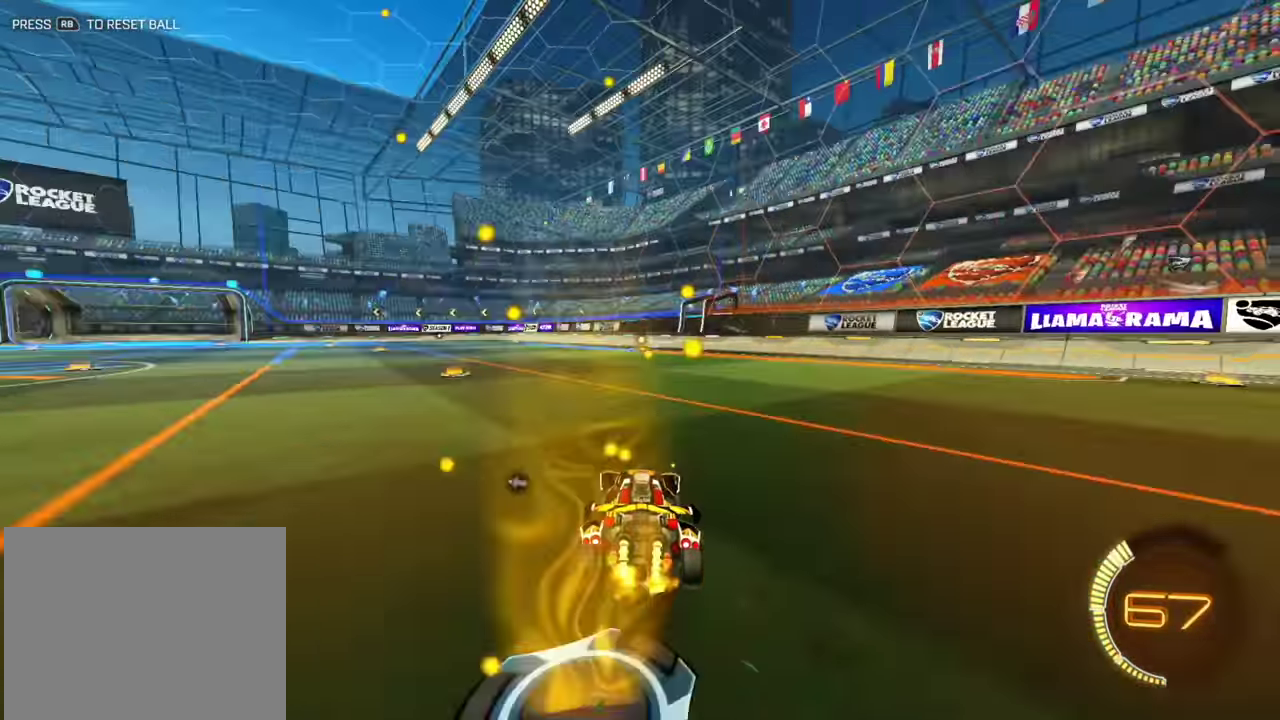
{"dt_ms": 400, "buttons": ["R2"], "left_stick": "left", "events": [[33, "B", "down"], [217, "left_stick", "down-right"], [367, "B", "up"], [367, "left_stick", "left"]]}
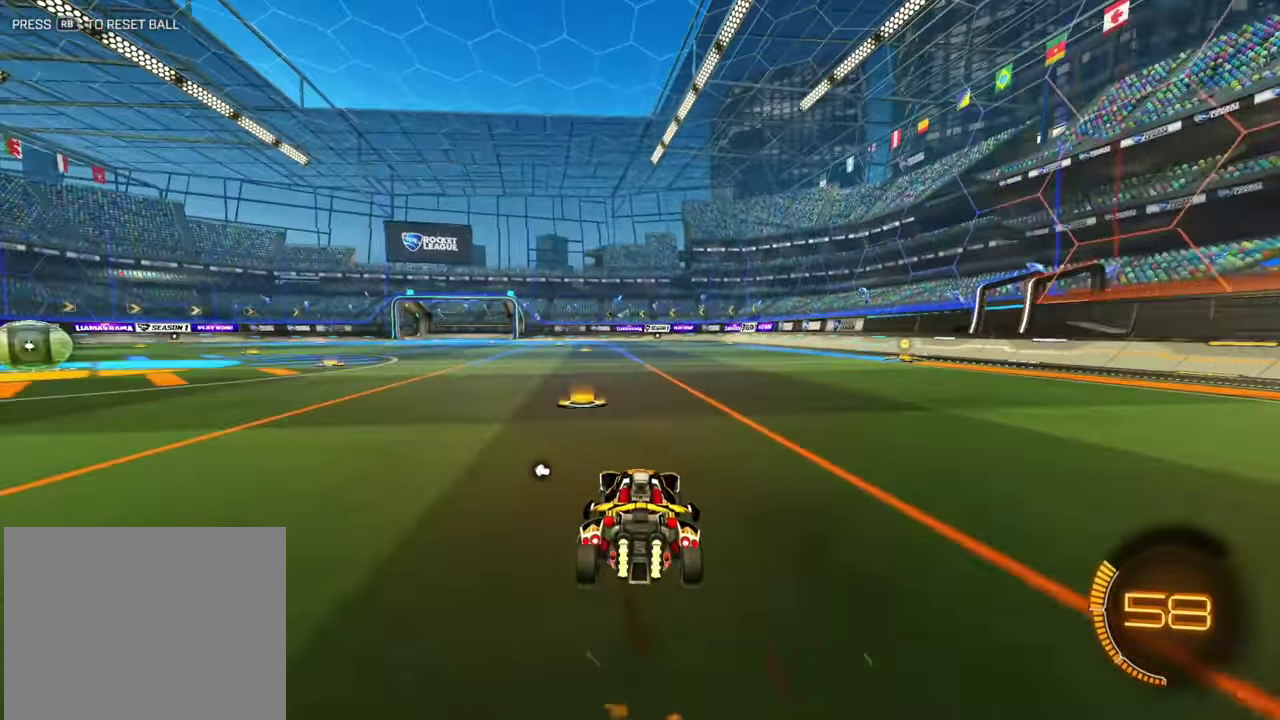
{"dt_ms": 600, "buttons": ["R2"], "left_stick": "left"}
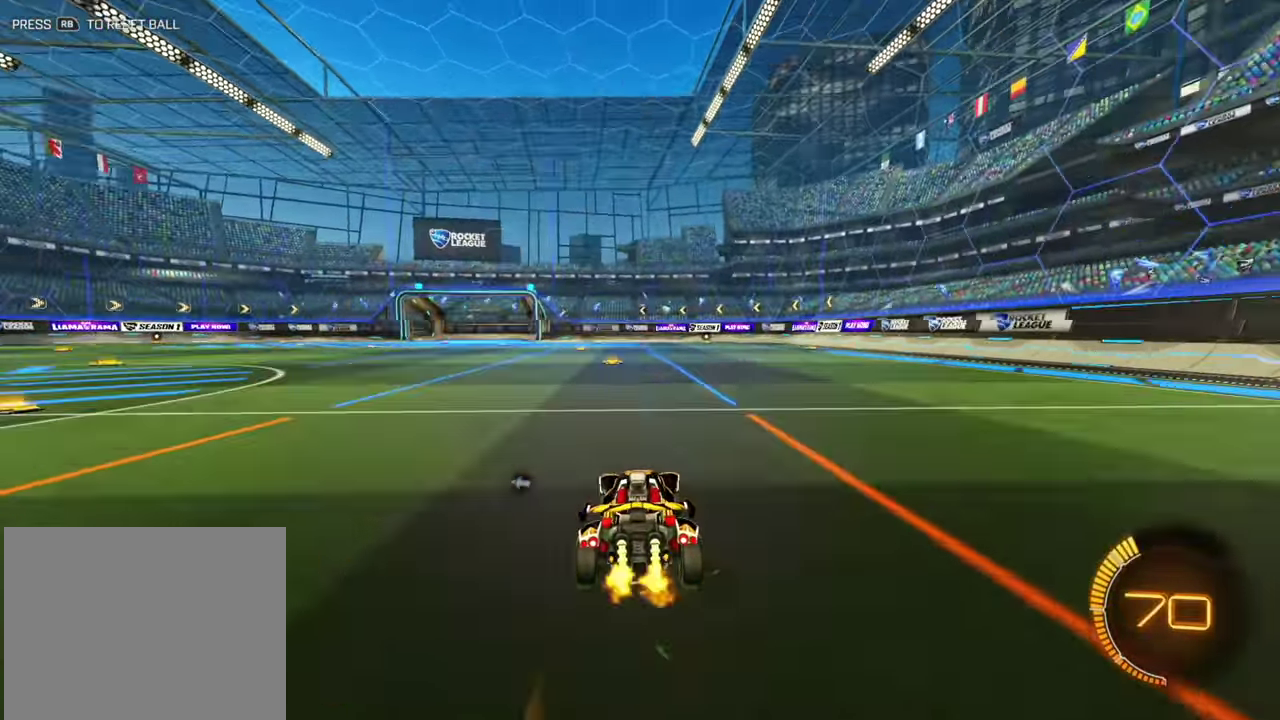
{"dt_ms": 400, "buttons": ["L1", "R2"], "left_stick": "right", "events": [[83, "L1", "down"], [150, "L1", "up"], [167, "left_stick", "right"], [350, "L1", "down"]]}
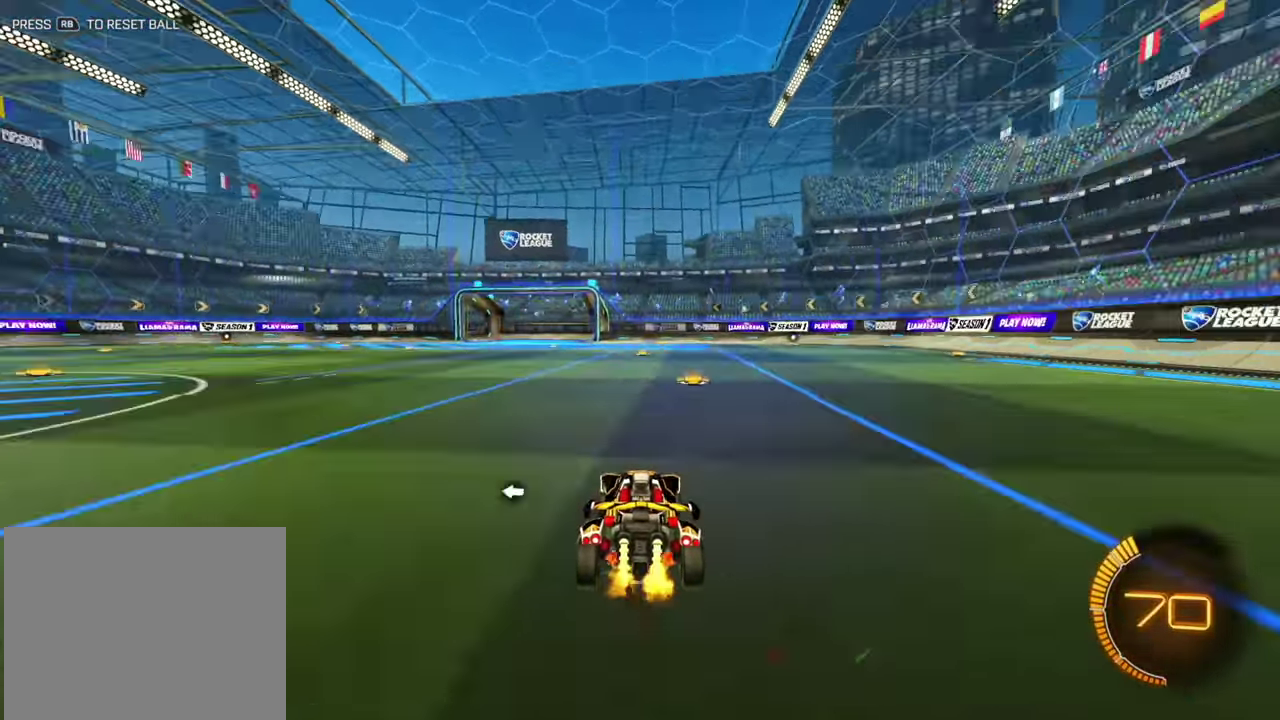
{"dt_ms": 600, "buttons": ["B", "R2"], "left_stick": "right", "events": [[17, "L1", "up"], [200, "left_stick", "left"], [233, "L1", "down"], [333, "B", "down"], [350, "L1", "up"], [567, "left_stick", "right"]]}
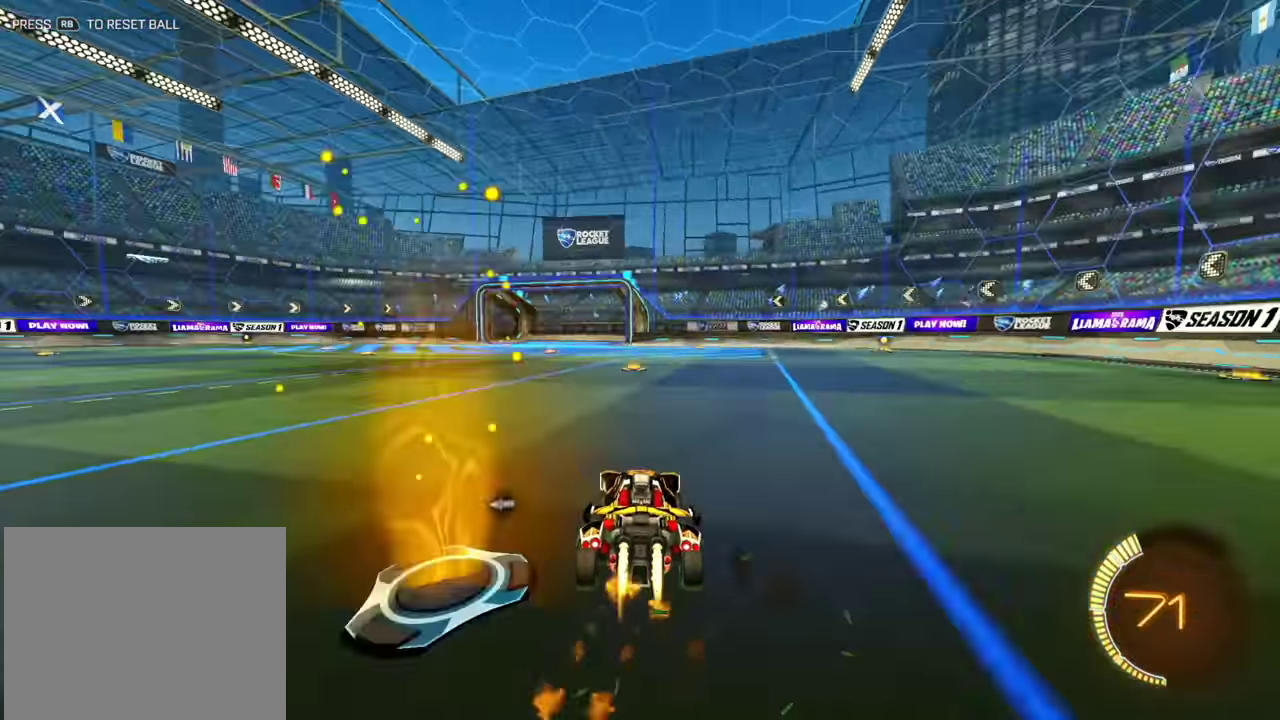
{"dt_ms": 400, "buttons": ["R2"], "left_stick": "center", "events": [[183, "left_stick", "left"], [267, "L1", "down"], [333, "L1", "up"], [350, "B", "up"], [383, "left_stick", "center"]]}
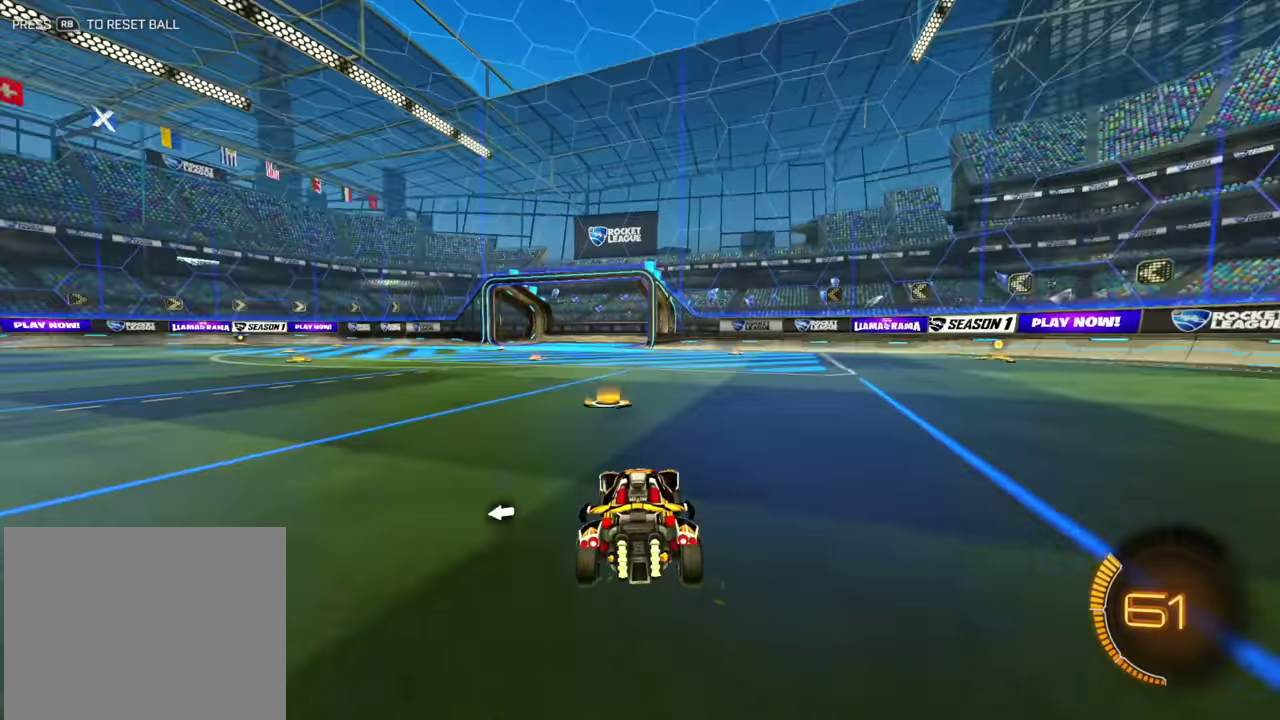
{"dt_ms": 600, "buttons": ["L1", "R2"], "left_stick": "left", "events": [[100, "B", "down"], [450, "B", "up"], [533, "L1", "down"], [533, "left_stick", "left"]]}
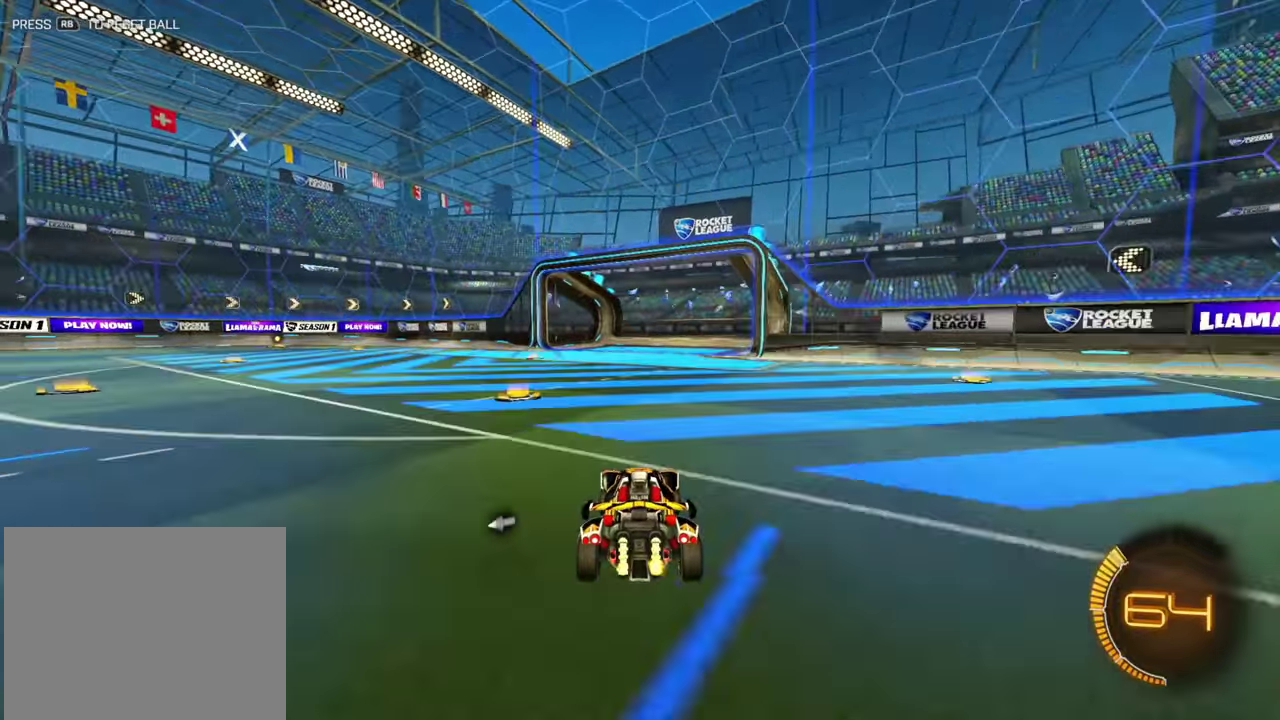
{"dt_ms": 400, "buttons": ["B", "R2"], "left_stick": "left", "events": [[33, "L1", "up"], [117, "L1", "down"], [183, "L1", "up"], [317, "B", "down"]]}
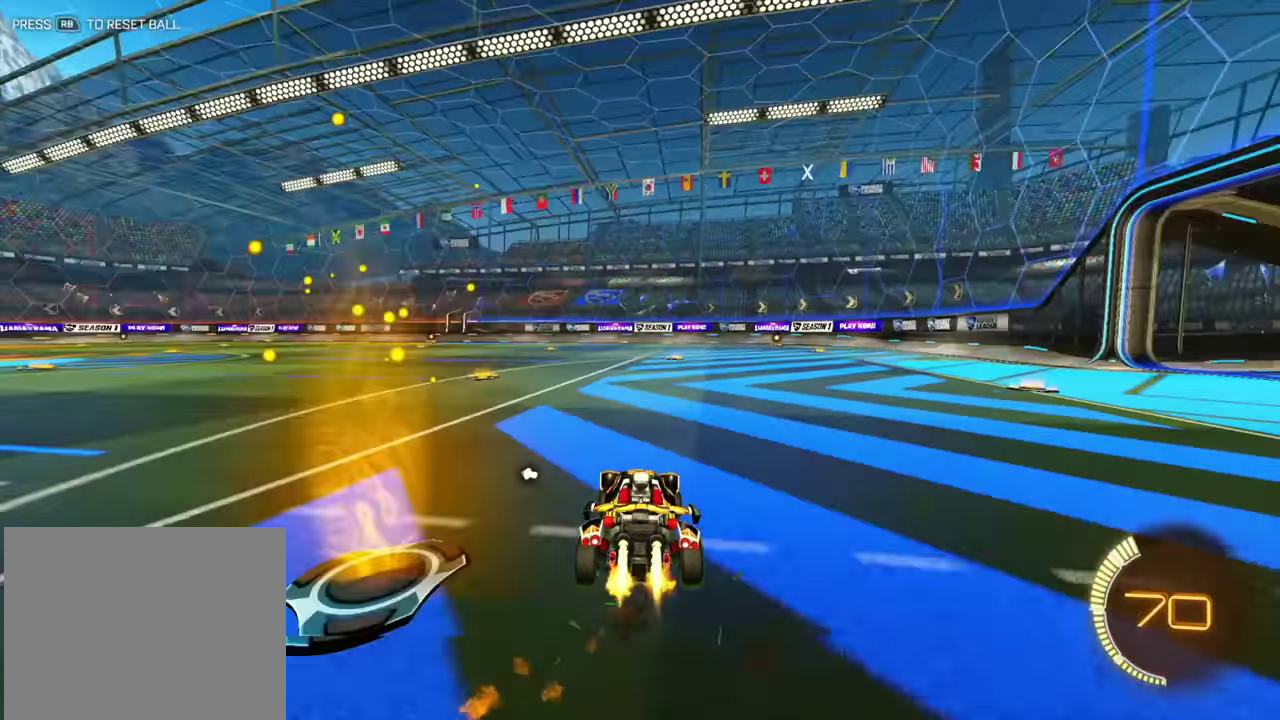
{"dt_ms": 400, "buttons": ["B", "R2"], "left_stick": "right", "events": [[117, "B", "up"], [167, "B", "down"], [267, "left_stick", "right"]]}
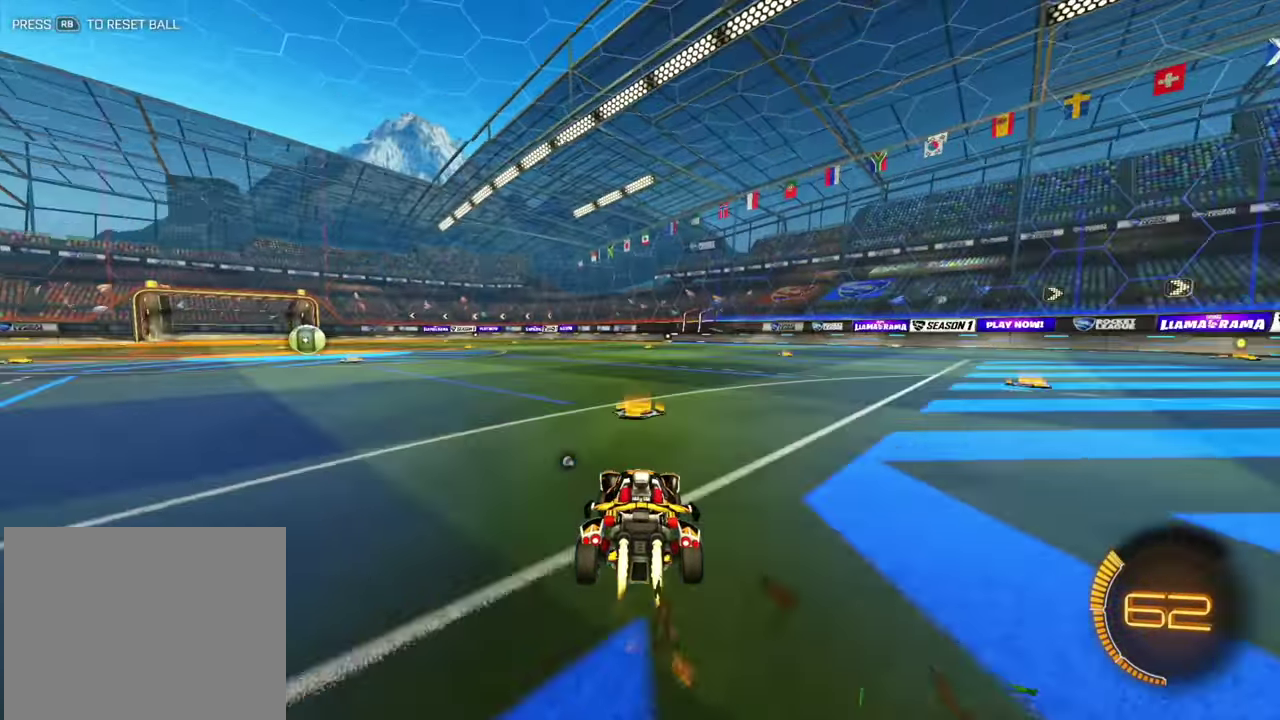
{"dt_ms": 600, "buttons": ["B", "R2"], "left_stick": "left", "events": [[67, "L1", "down"], [100, "B", "up"], [167, "L1", "up"], [300, "B", "down"], [383, "L1", "down"], [450, "L1", "up"], [600, "left_stick", "left"]]}
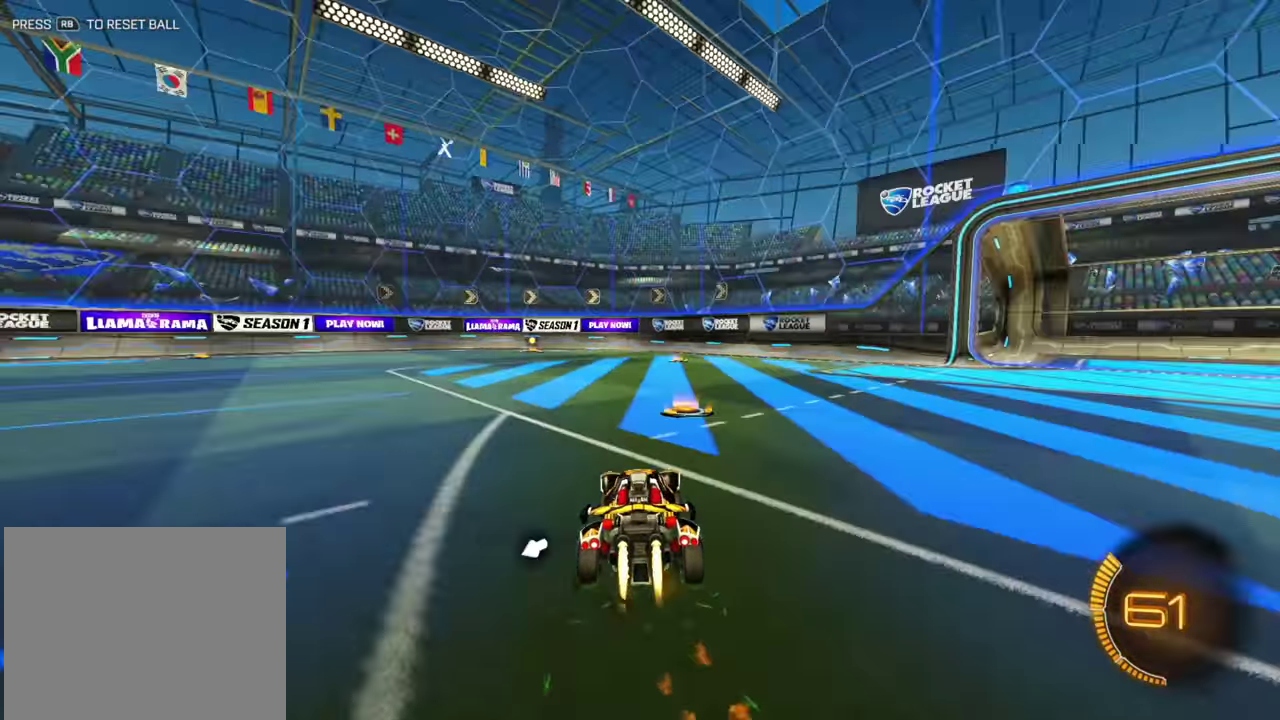
{"dt_ms": 300, "buttons": ["R2"], "left_stick": "left", "events": [[50, "B", "up"], [50, "L1", "down"], [167, "L1", "up"]]}
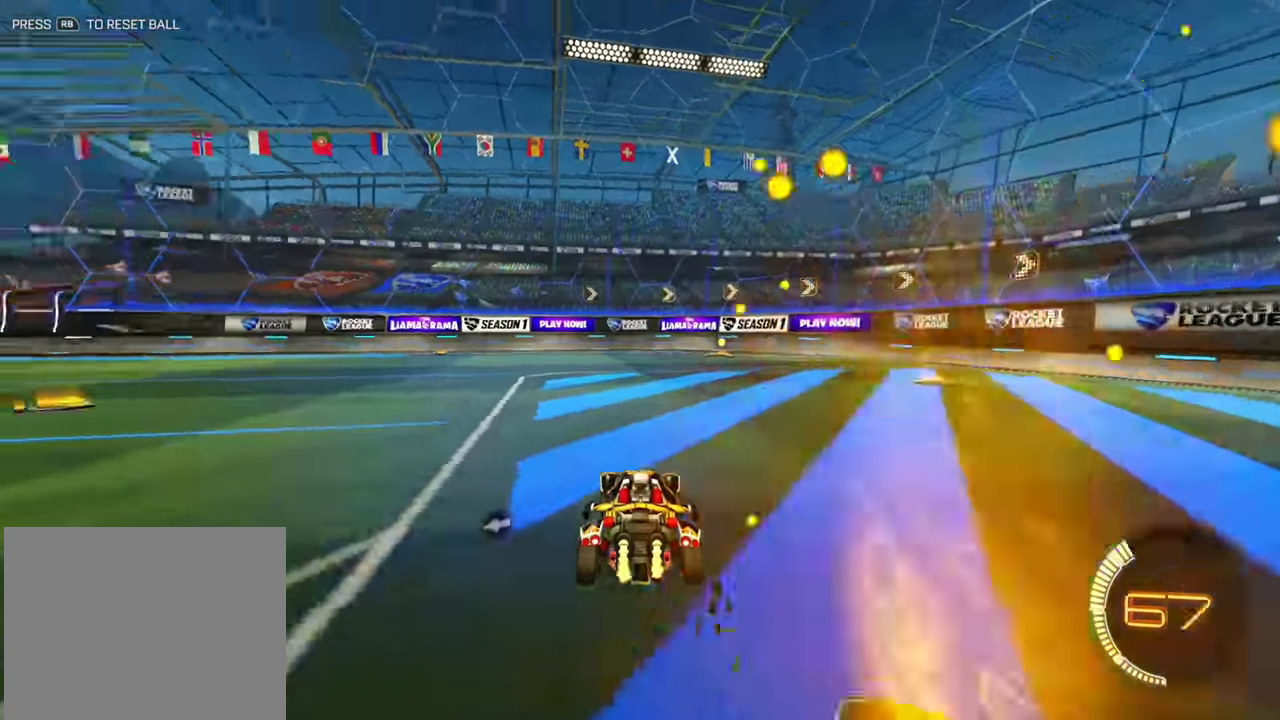
{"dt_ms": 800, "buttons": ["B", "R2"], "left_stick": "right", "events": [[100, "L1", "down"], [167, "L1", "up"], [283, "B", "down"], [617, "left_stick", "center"], [667, "left_stick", "right"]]}
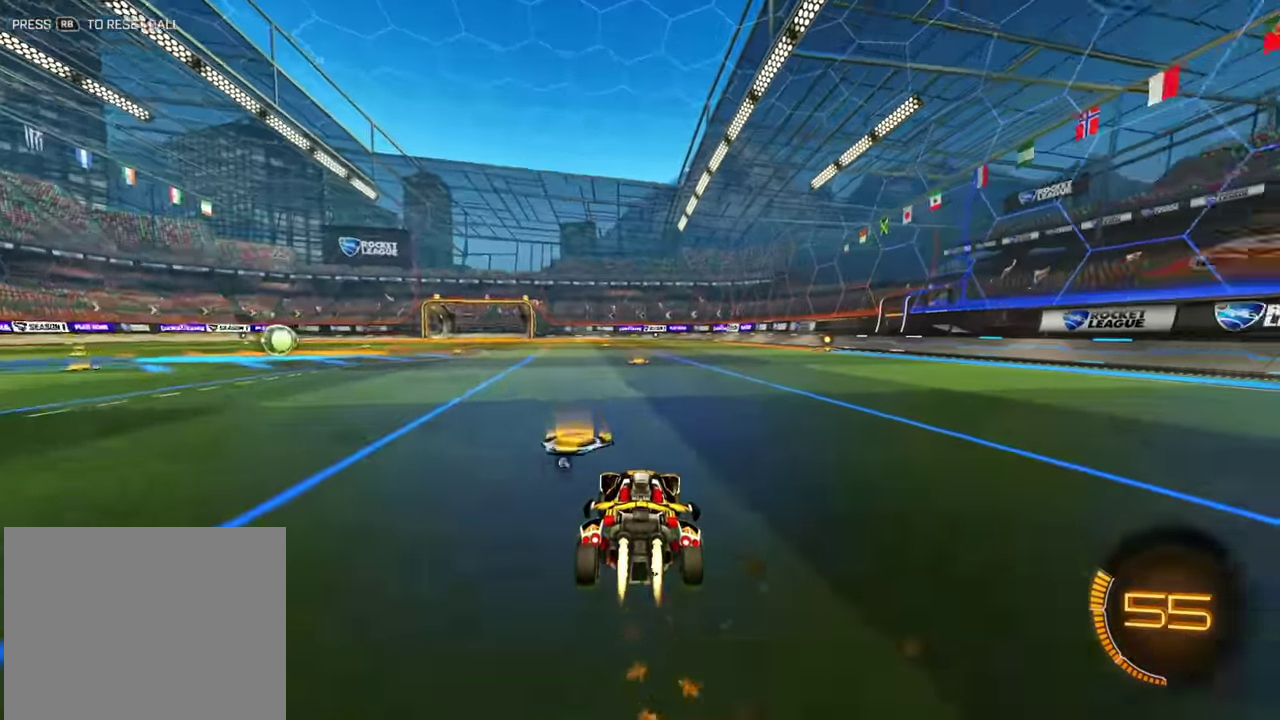
{"dt_ms": 400, "buttons": ["R2"], "left_stick": "right", "events": [[100, "left_stick", "left"], [150, "L1", "down"], [167, "B", "up"], [233, "L1", "up"], [317, "left_stick", "center"], [400, "left_stick", "right"]]}
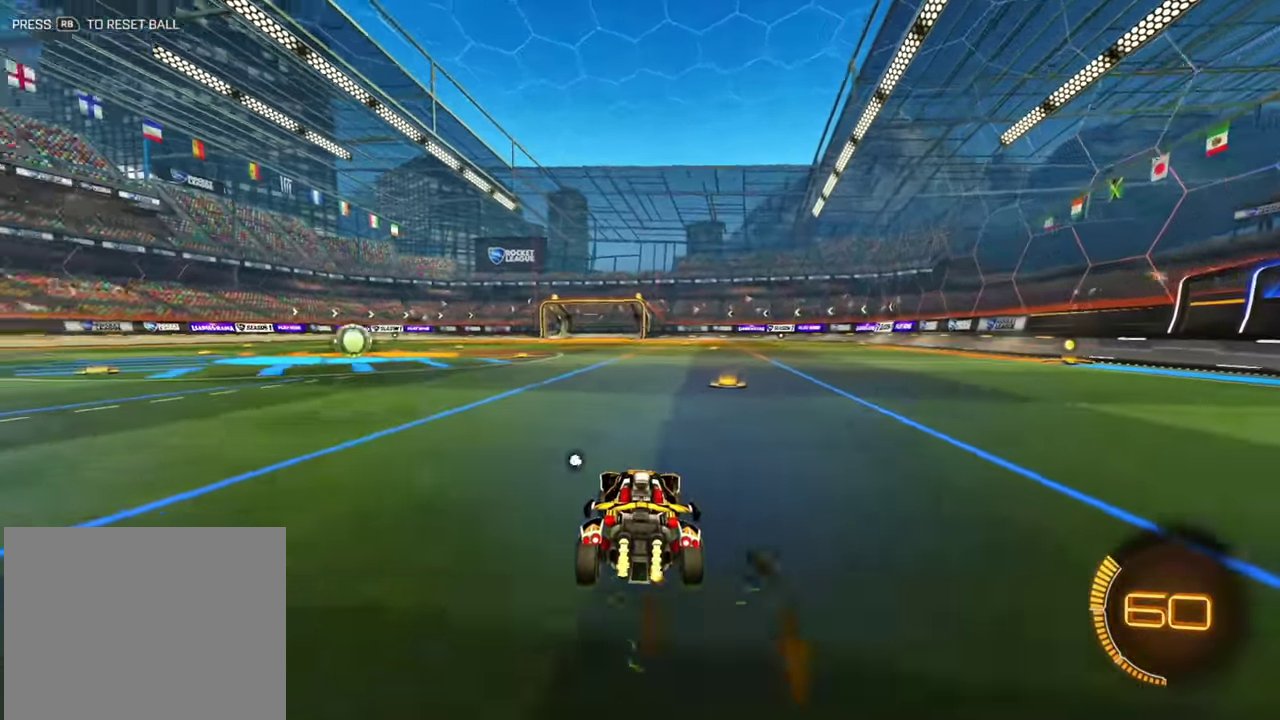
{"dt_ms": 500, "buttons": ["B", "R2"], "left_stick": "right", "events": [[67, "L1", "down"], [167, "L1", "up"], [250, "B", "down"]]}
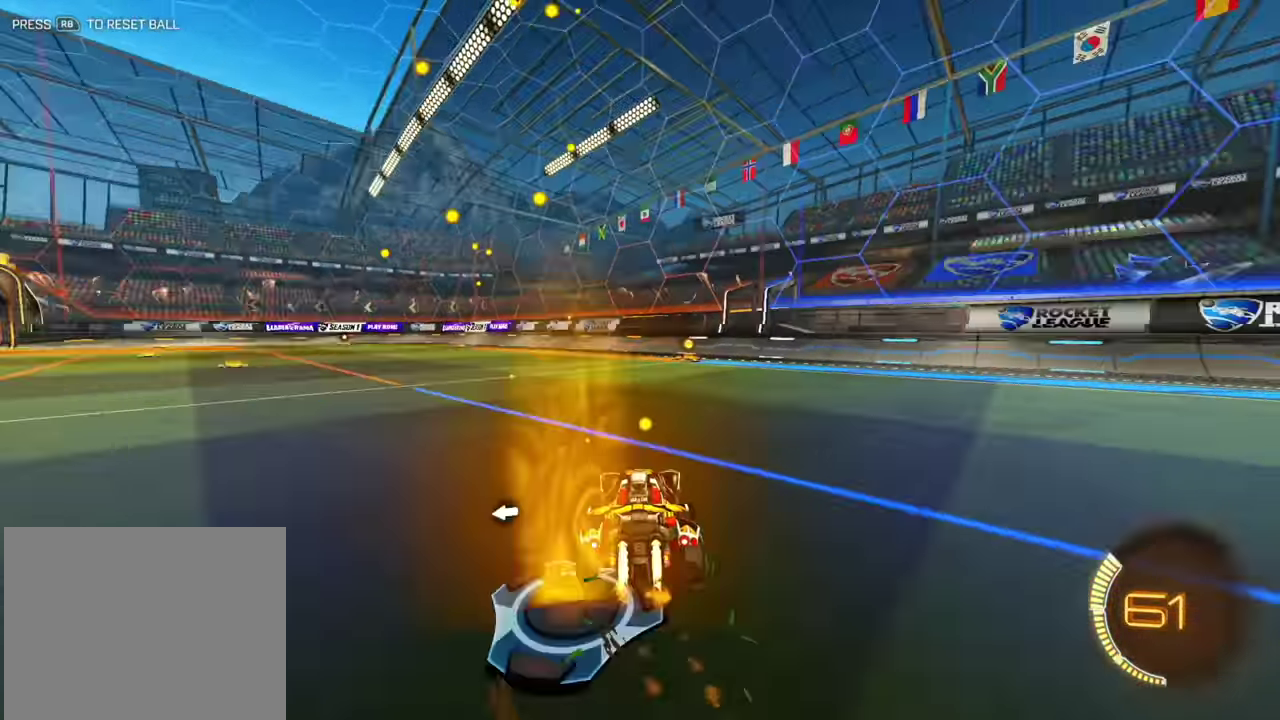
{"dt_ms": 300, "buttons": ["B", "R2"], "left_stick": "center", "events": [[217, "left_stick", "center"]]}
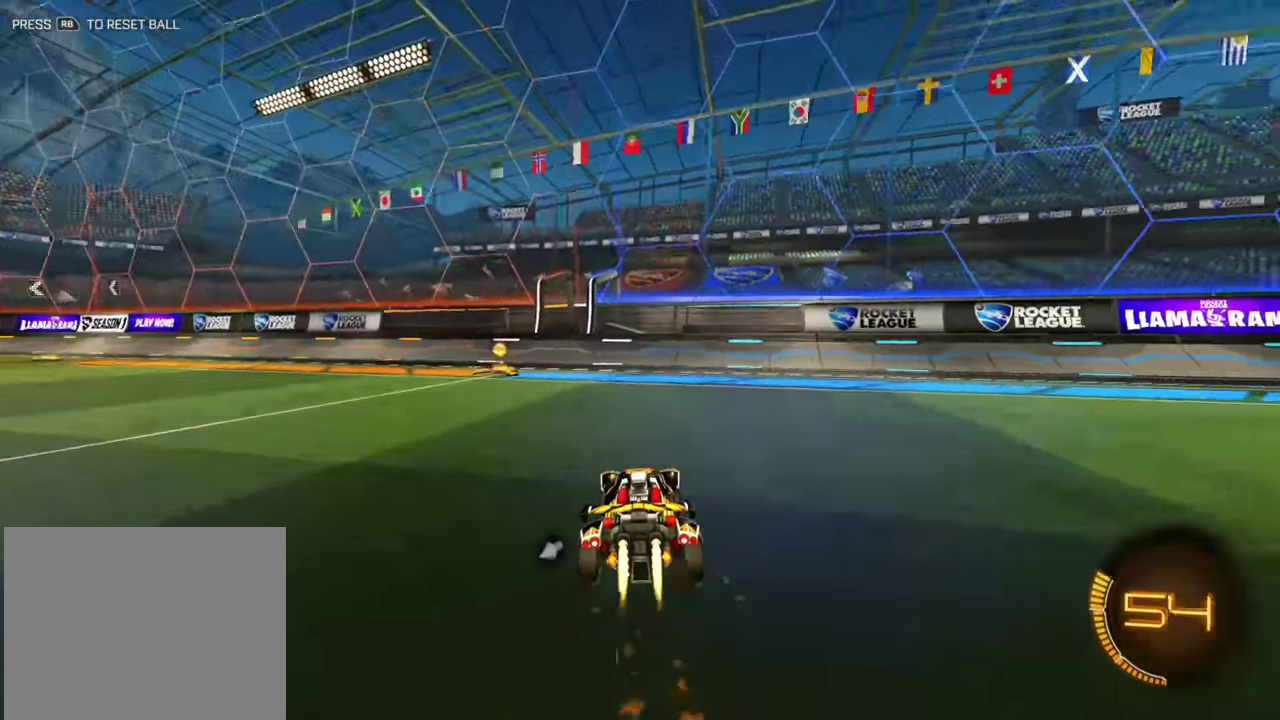
{"dt_ms": 900, "buttons": ["B", "R2"], "left_stick": "center", "events": [[33, "left_stick", "left"], [83, "L1", "down"], [217, "L1", "up"], [233, "B", "up"], [433, "L1", "down"], [517, "L1", "up"], [600, "B", "down"], [833, "left_stick", "center"]]}
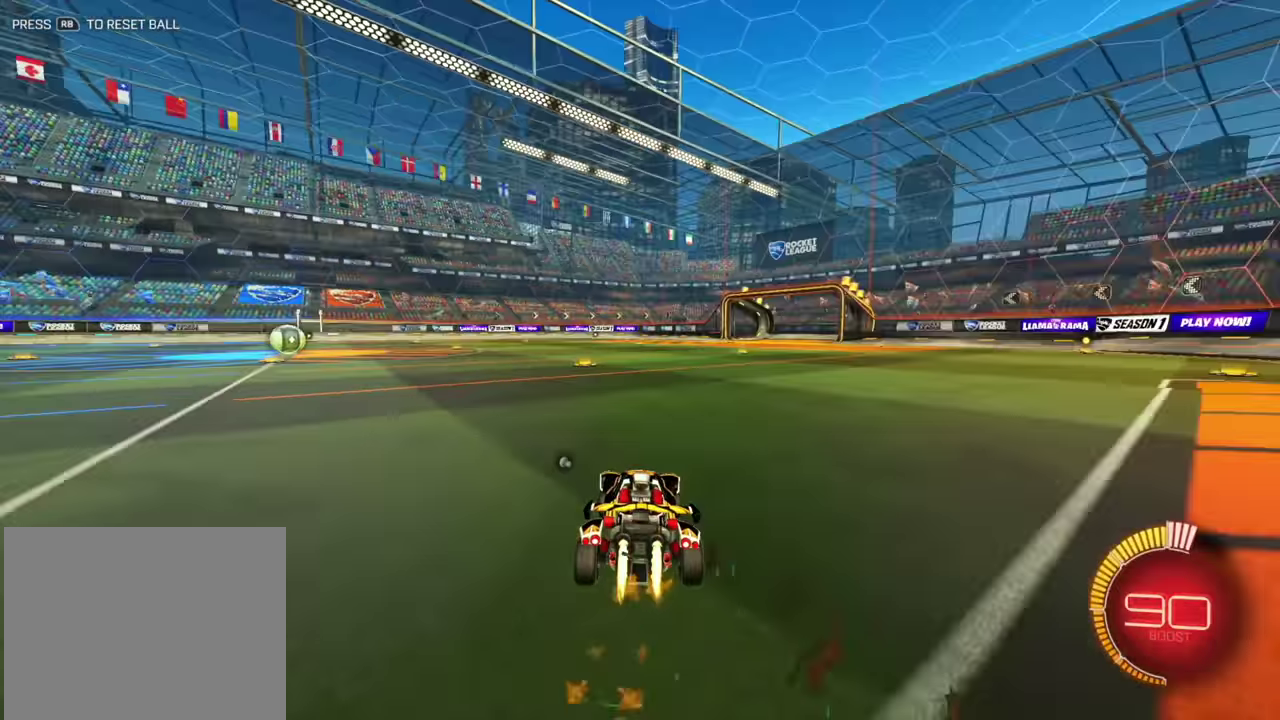
{"dt_ms": 300, "buttons": ["B", "R2"], "left_stick": "center", "events": [[133, "left_stick", "left"], [233, "B", "up"], [267, "left_stick", "center"], [300, "B", "down"]]}
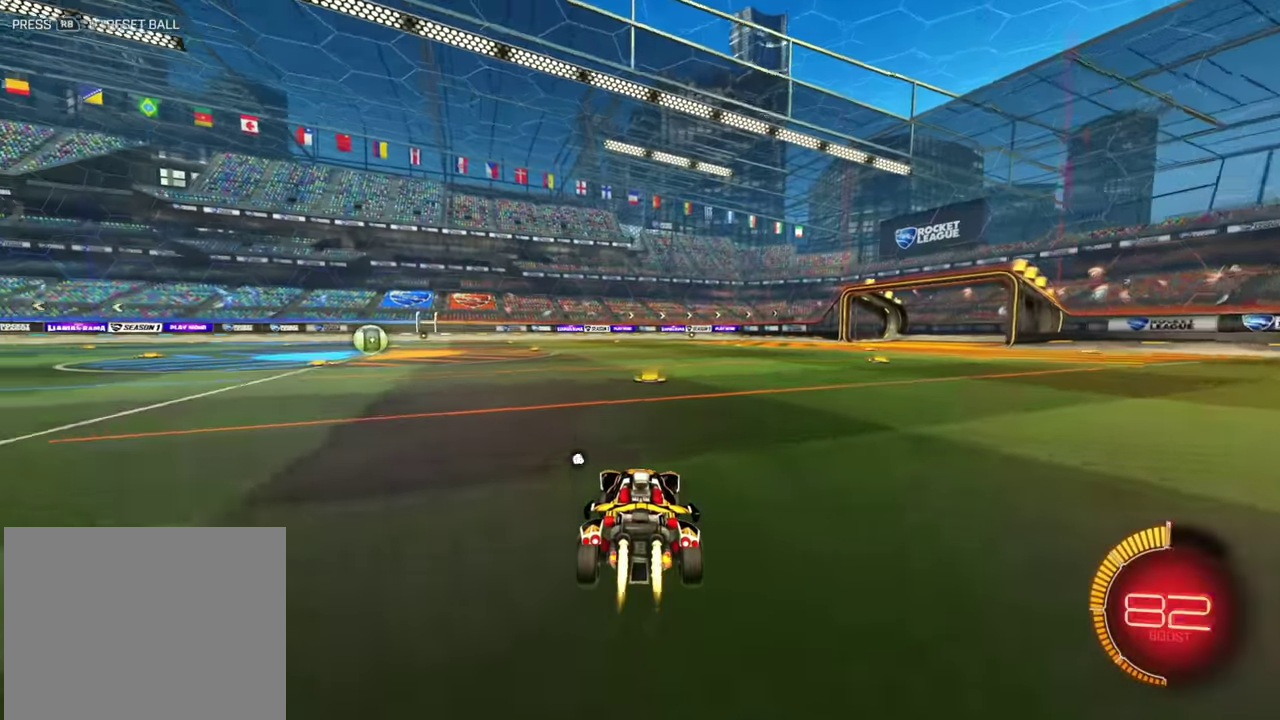
{"dt_ms": 500, "buttons": ["B", "R2"], "left_stick": "left", "events": [[167, "B", "up"], [183, "left_stick", "right"], [350, "left_stick", "left"], [450, "B", "down"]]}
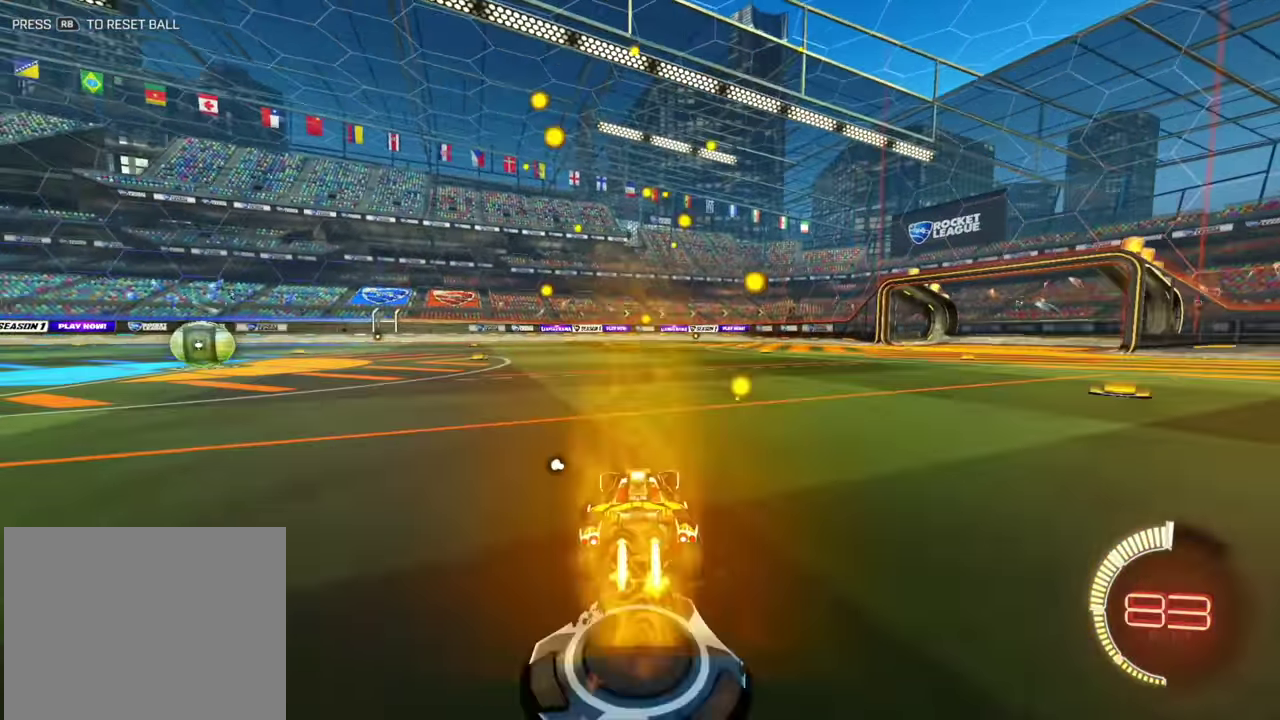
{"dt_ms": 300, "buttons": ["R2"], "left_stick": "center", "events": [[183, "left_stick", "center"], [200, "B", "up"]]}